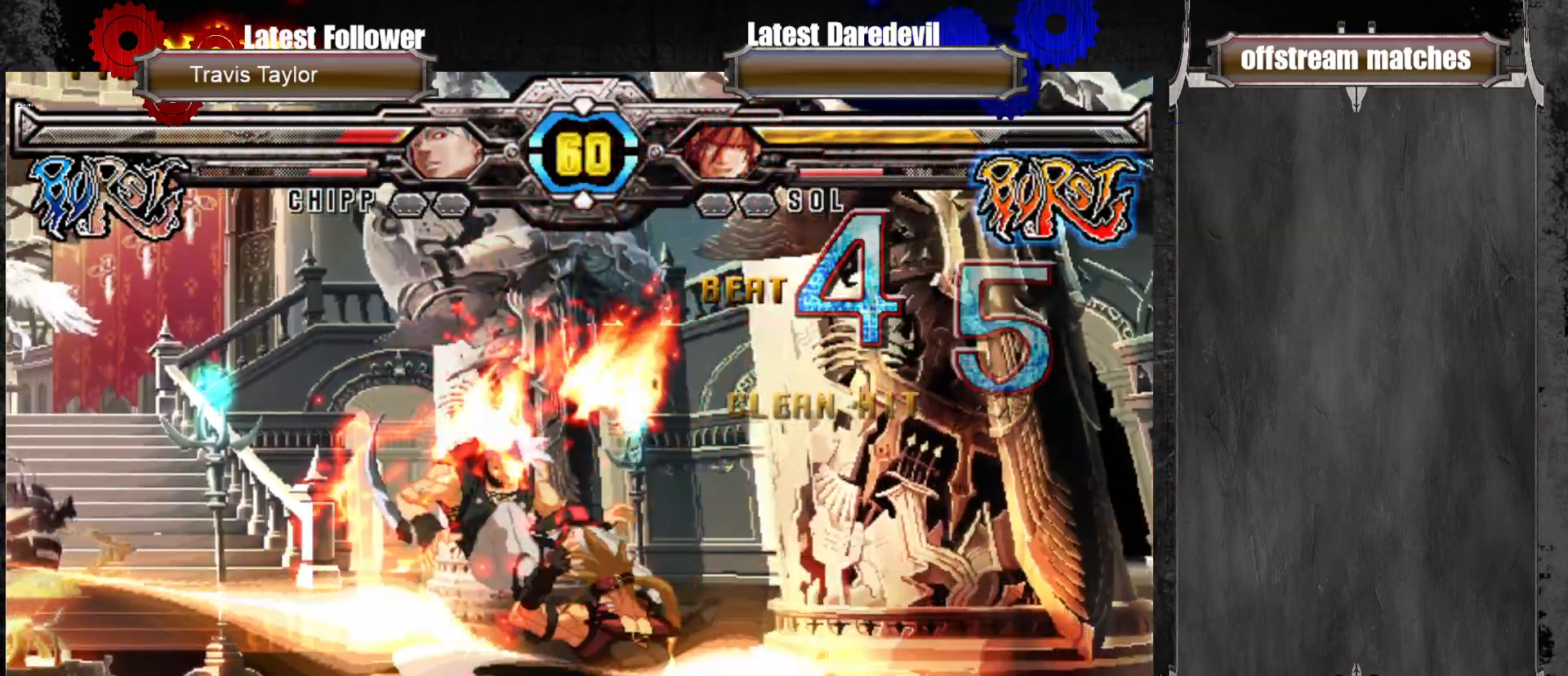
Gameplay with a controller (arcade stick); each line is a JSON object with the inputs held at the frame after it (dt_ms = milliseconds from this image to that frame). "events" lists button and stick changes between this image and that frame as [ms after this image, input, new state], when the widget could be followed in between. Not read: L3 R3.
{"dt_ms": 1000, "buttons": [], "left_stick": "down"}
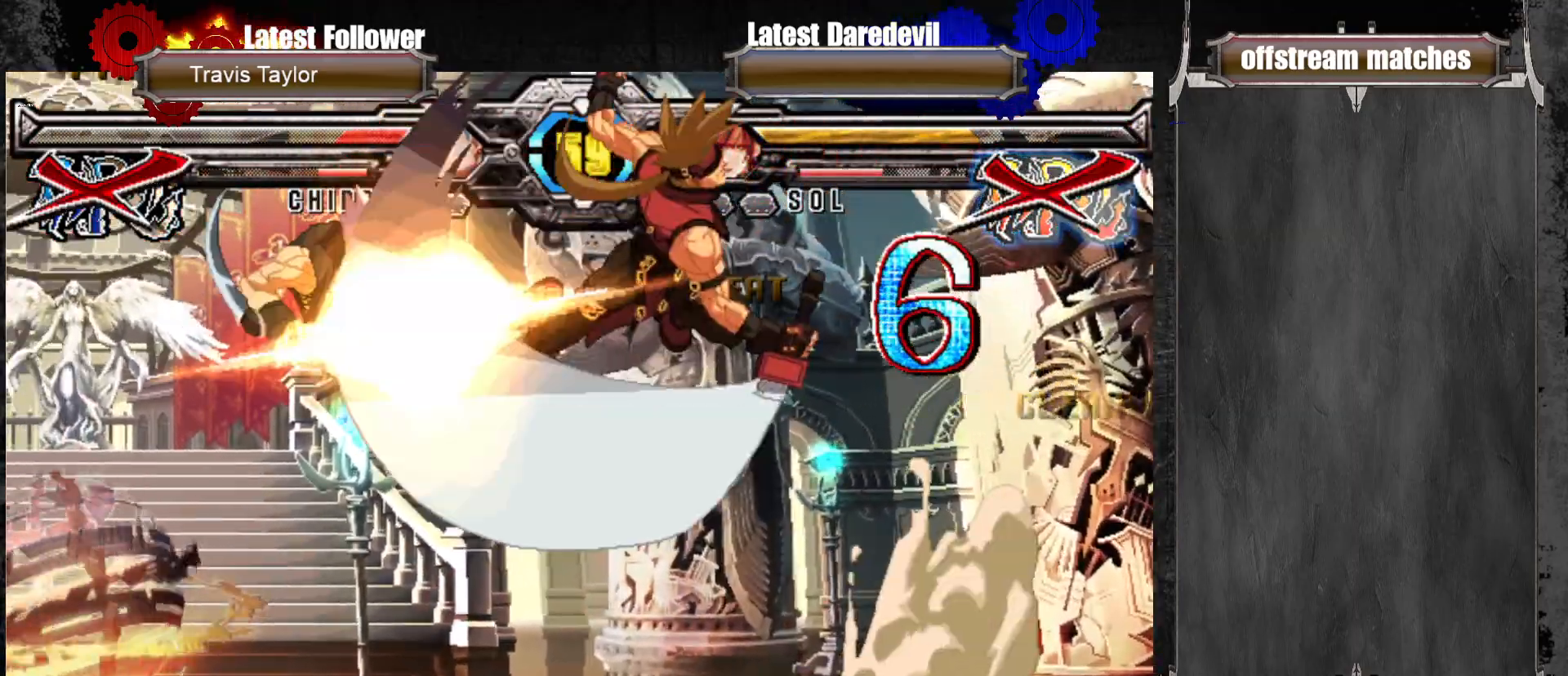
{"dt_ms": 500, "buttons": [], "left_stick": "right", "events": [[50, "left_stick", "left"], [100, "CIRCLE", "down"], [133, "left_stick", "center"], [150, "CIRCLE", "up"], [450, "left_stick", "right"]]}
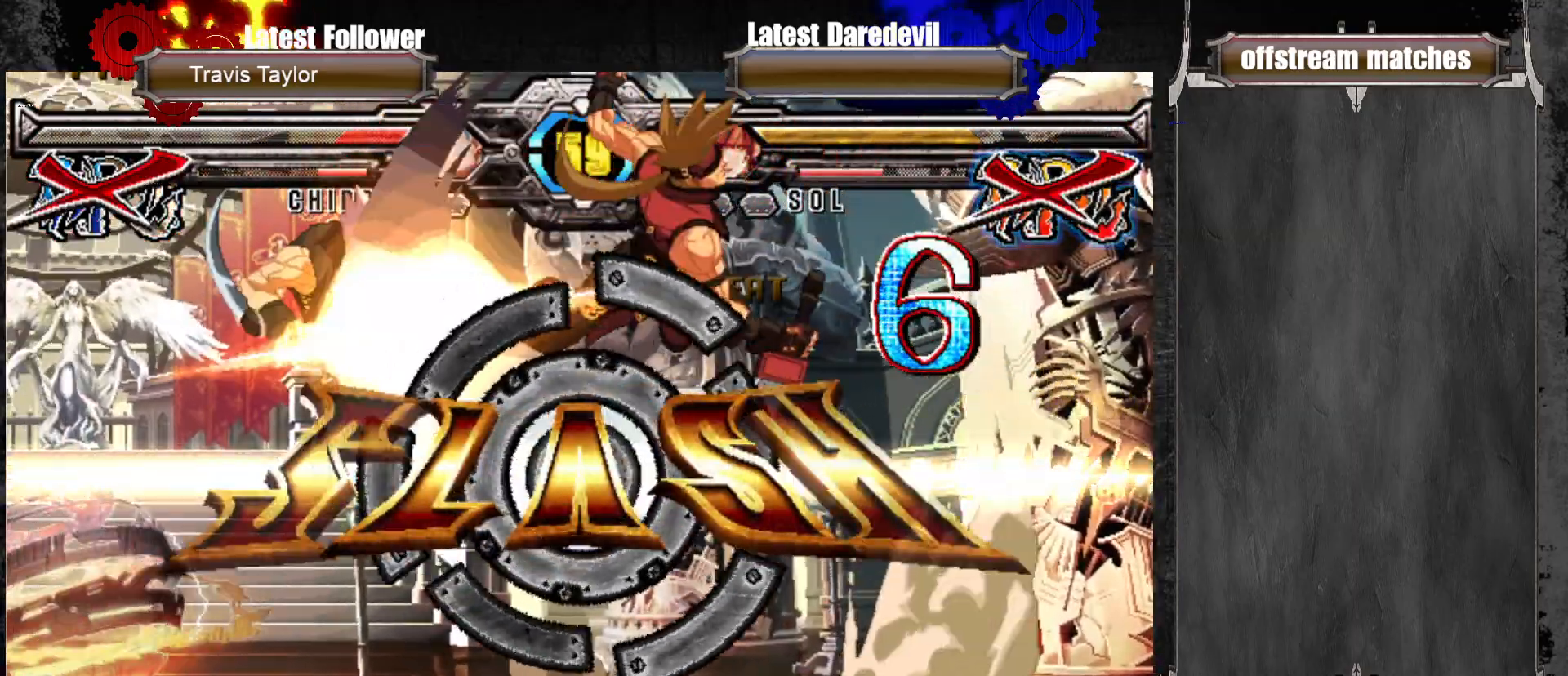
{"dt_ms": 500, "buttons": [], "left_stick": "center", "events": [[17, "left_stick", "down"], [100, "left_stick", "left"], [117, "CIRCLE", "down"], [200, "left_stick", "center"], [217, "CIRCLE", "up"], [300, "left_stick", "down"], [383, "left_stick", "left"], [433, "left_stick", "center"]]}
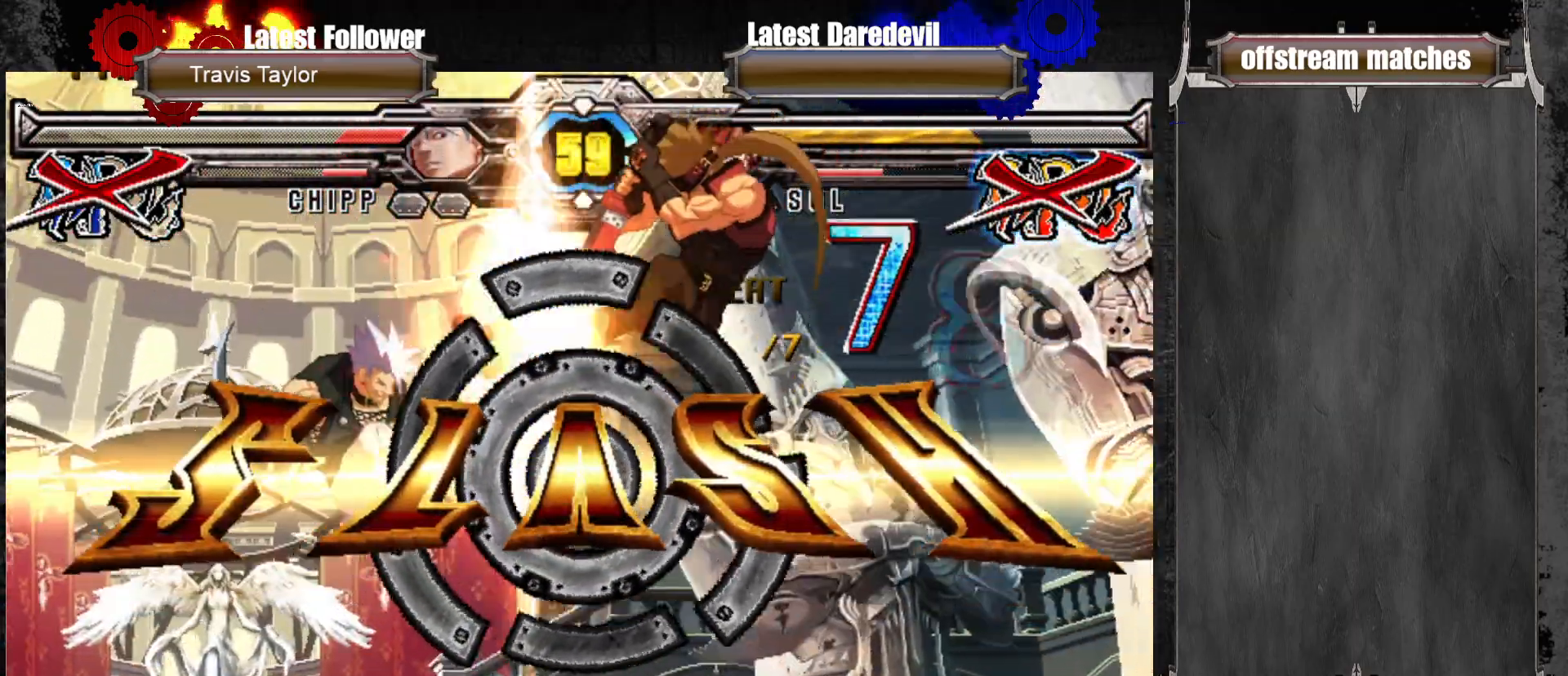
{"dt_ms": 500, "buttons": [], "left_stick": "center", "events": []}
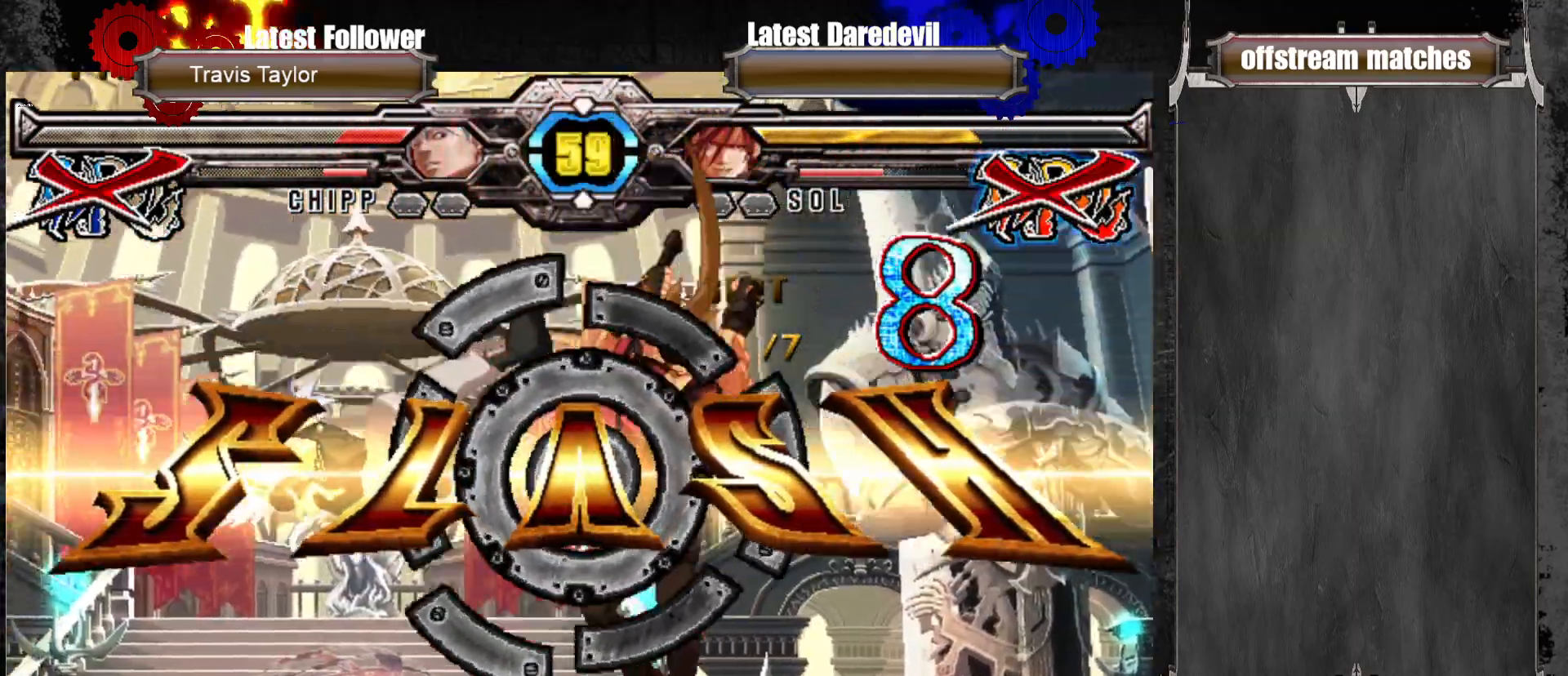
{"dt_ms": 500, "buttons": [], "left_stick": "center", "events": []}
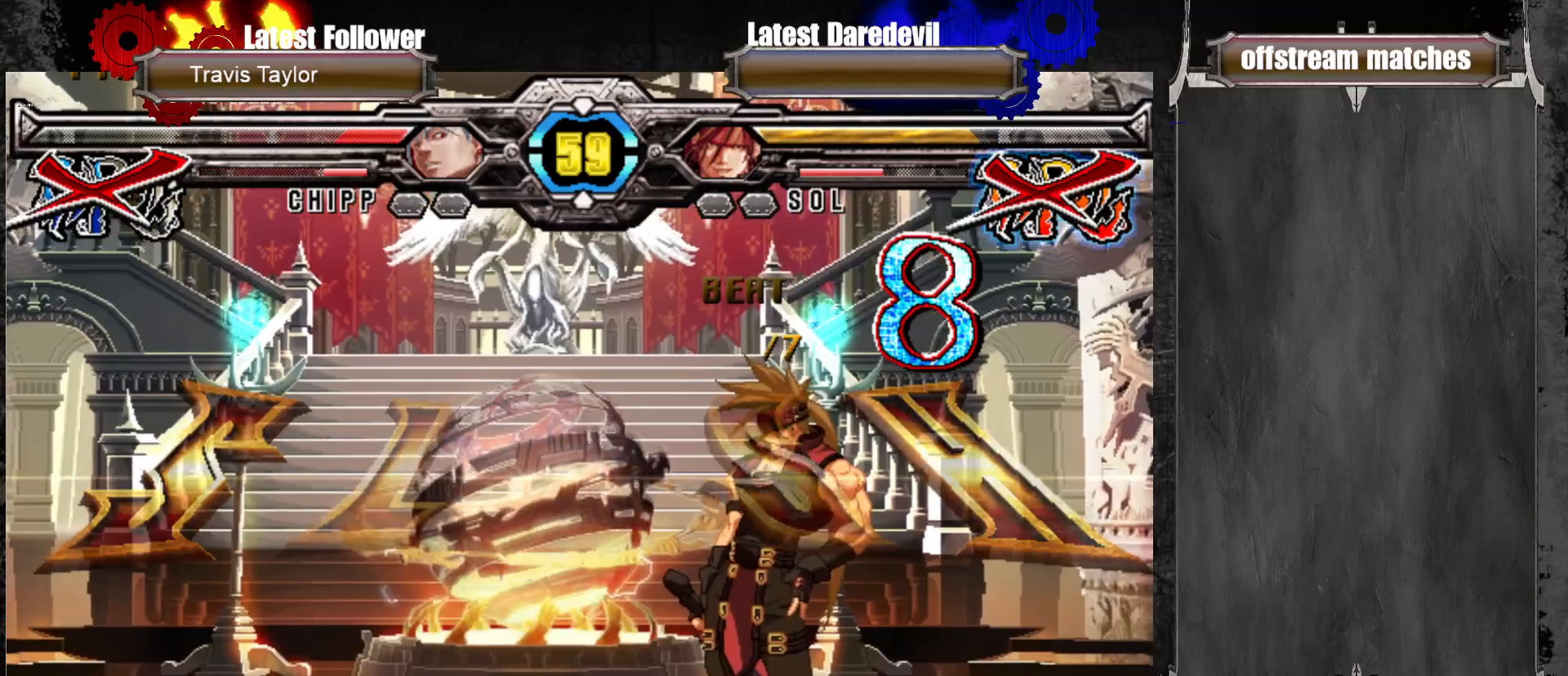
{"dt_ms": 500, "buttons": [], "left_stick": "center", "events": []}
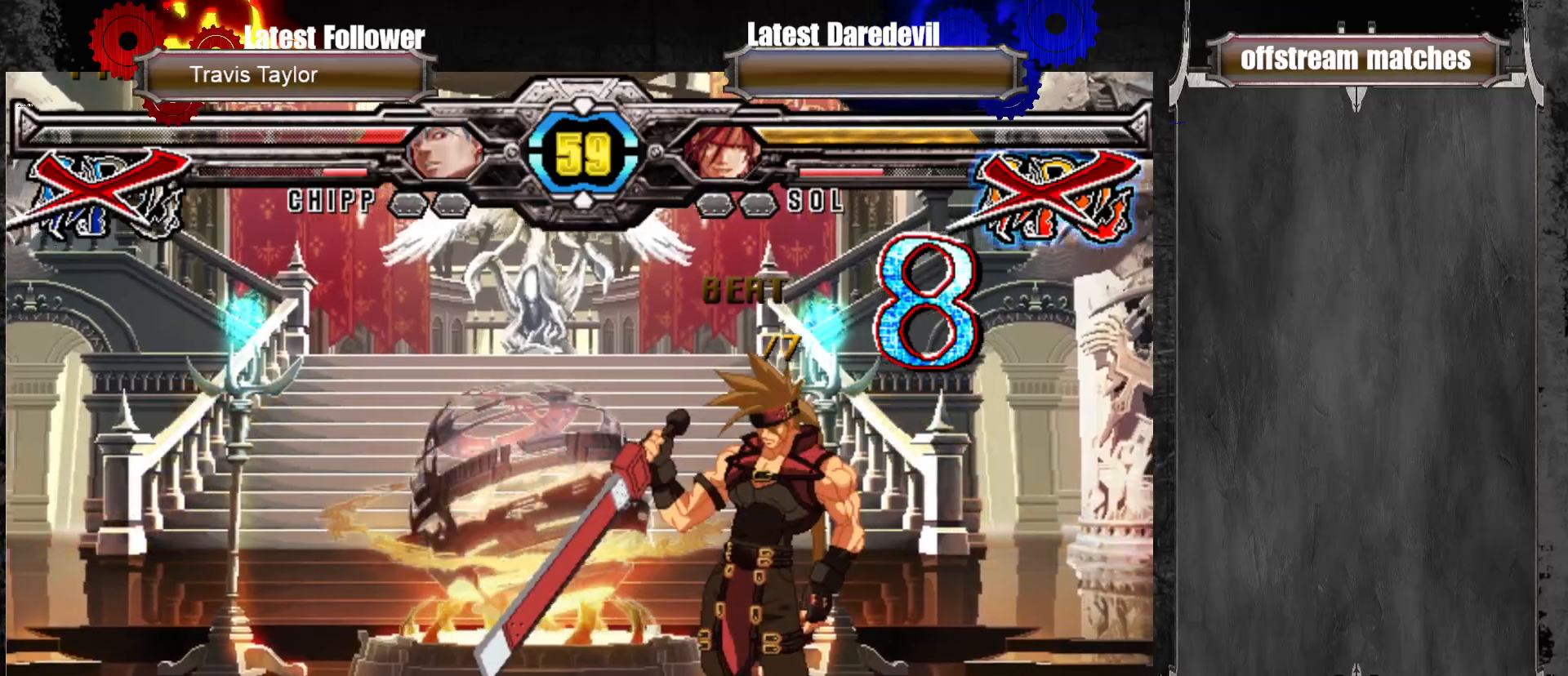
{"dt_ms": 500, "buttons": ["CROSS"], "left_stick": "center", "events": [[33, "CROSS", "down"], [133, "CROSS", "up"], [233, "CROSS", "down"], [317, "CROSS", "up"], [383, "CROSS", "down"]]}
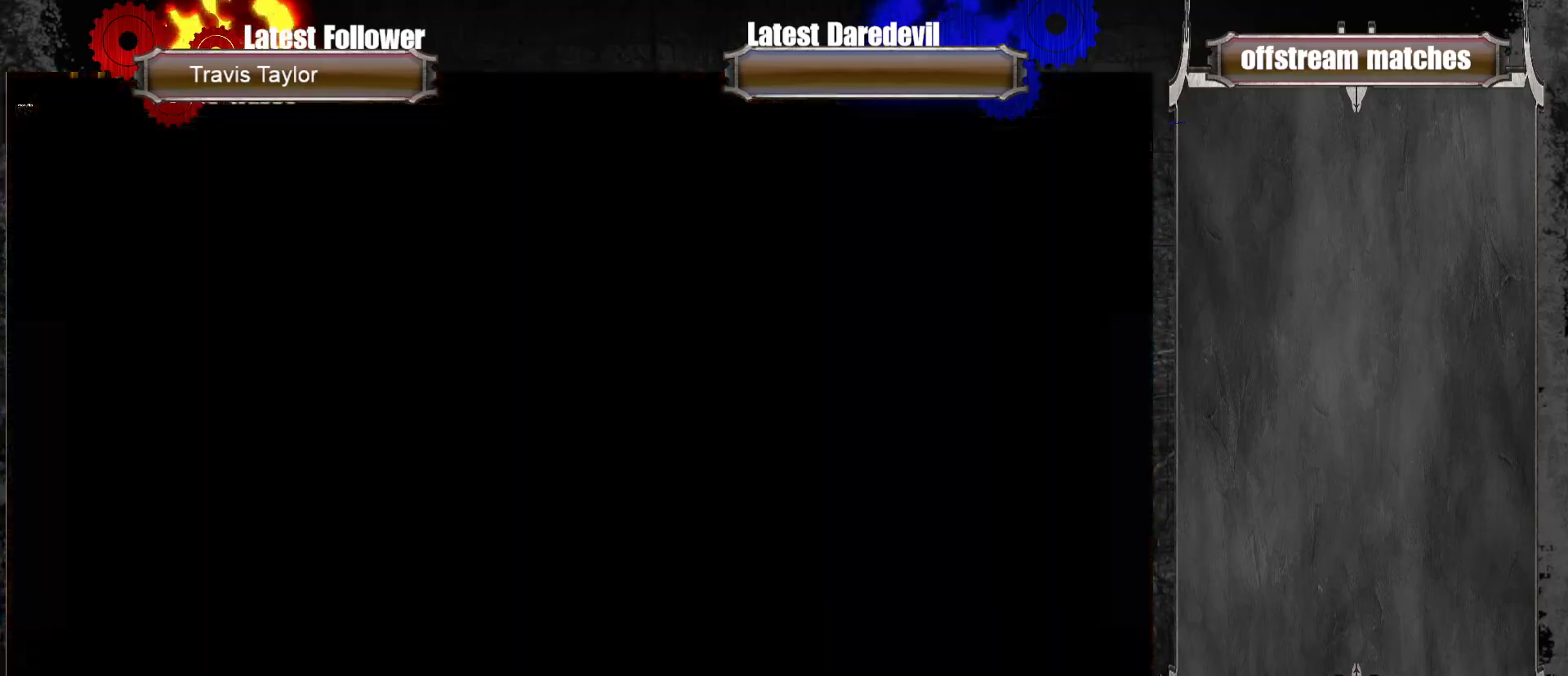
{"dt_ms": 500, "buttons": [], "left_stick": "center", "events": [[17, "CROSS", "up"]]}
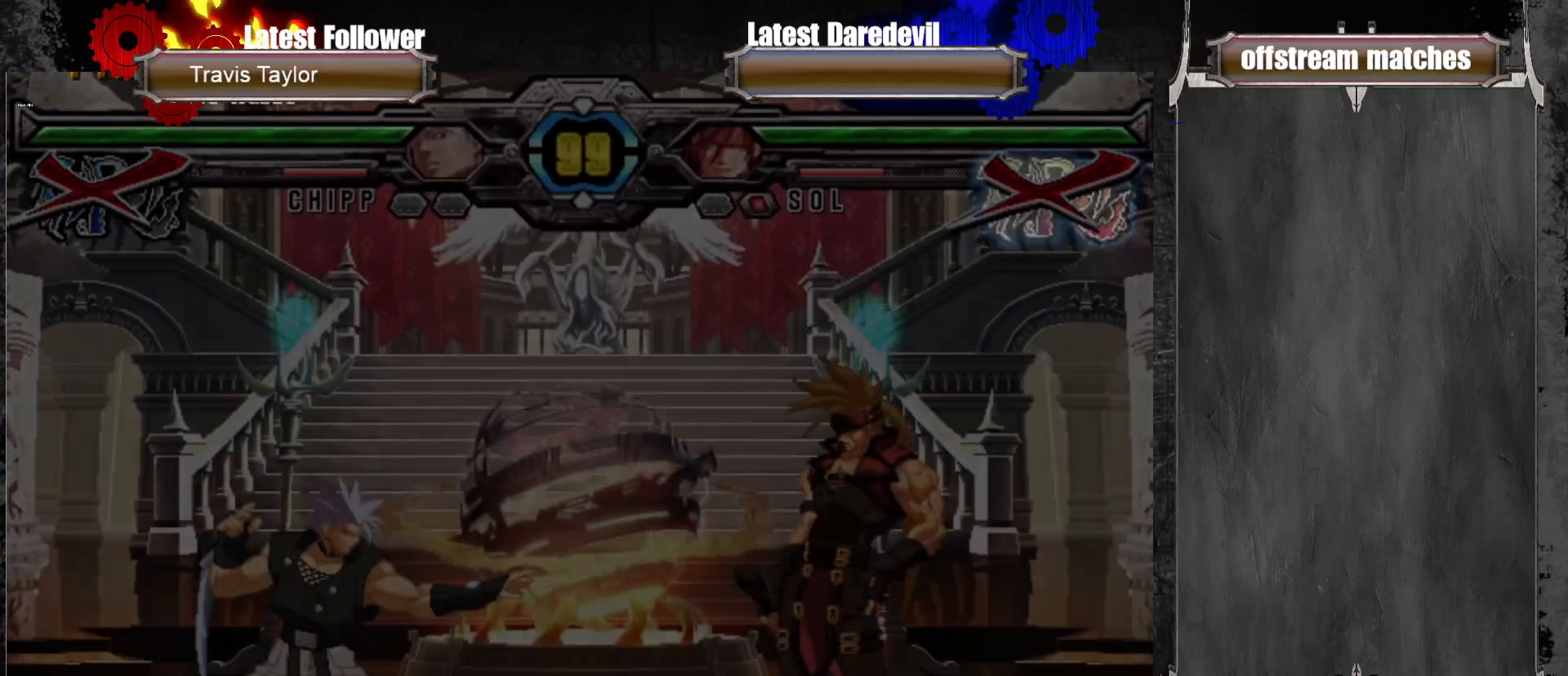
{"dt_ms": 500, "buttons": [], "left_stick": "center", "events": []}
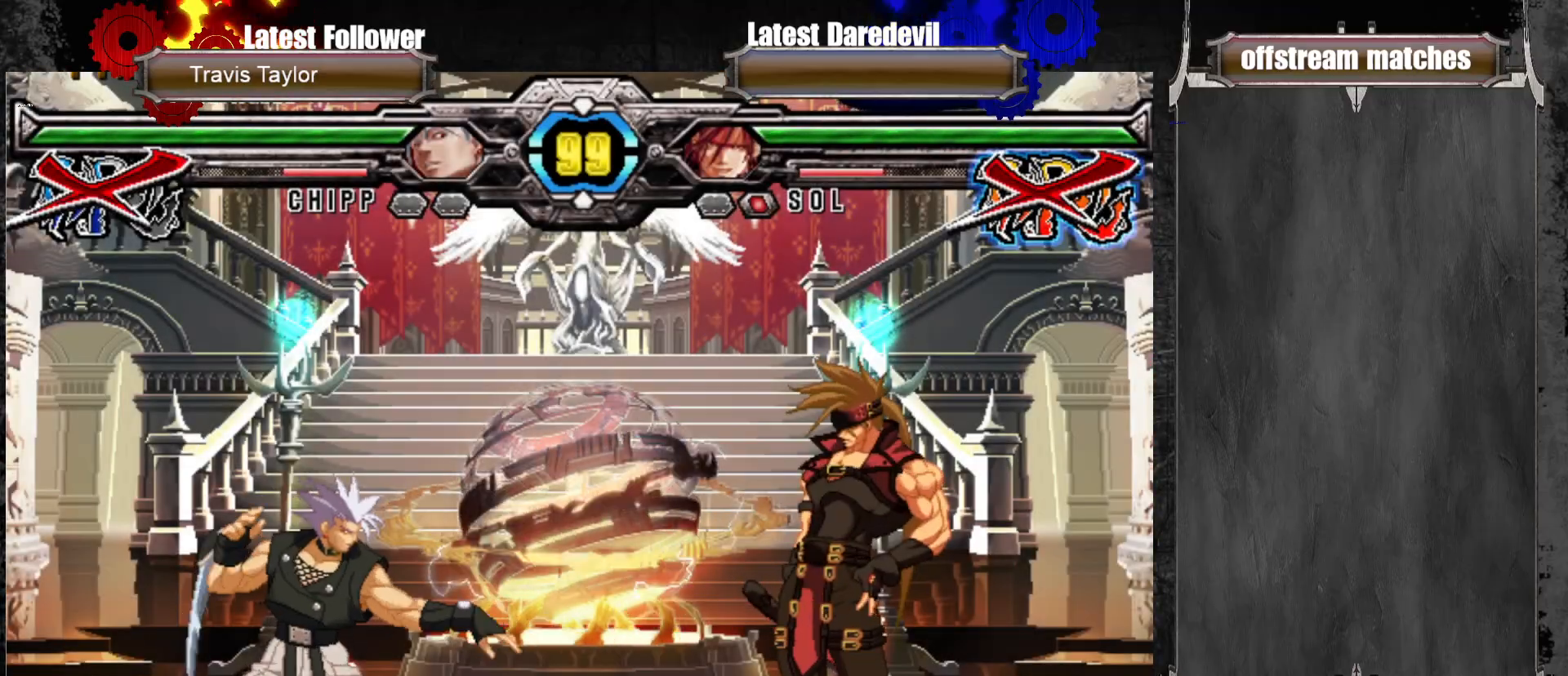
{"dt_ms": 500, "buttons": [], "left_stick": "center", "events": []}
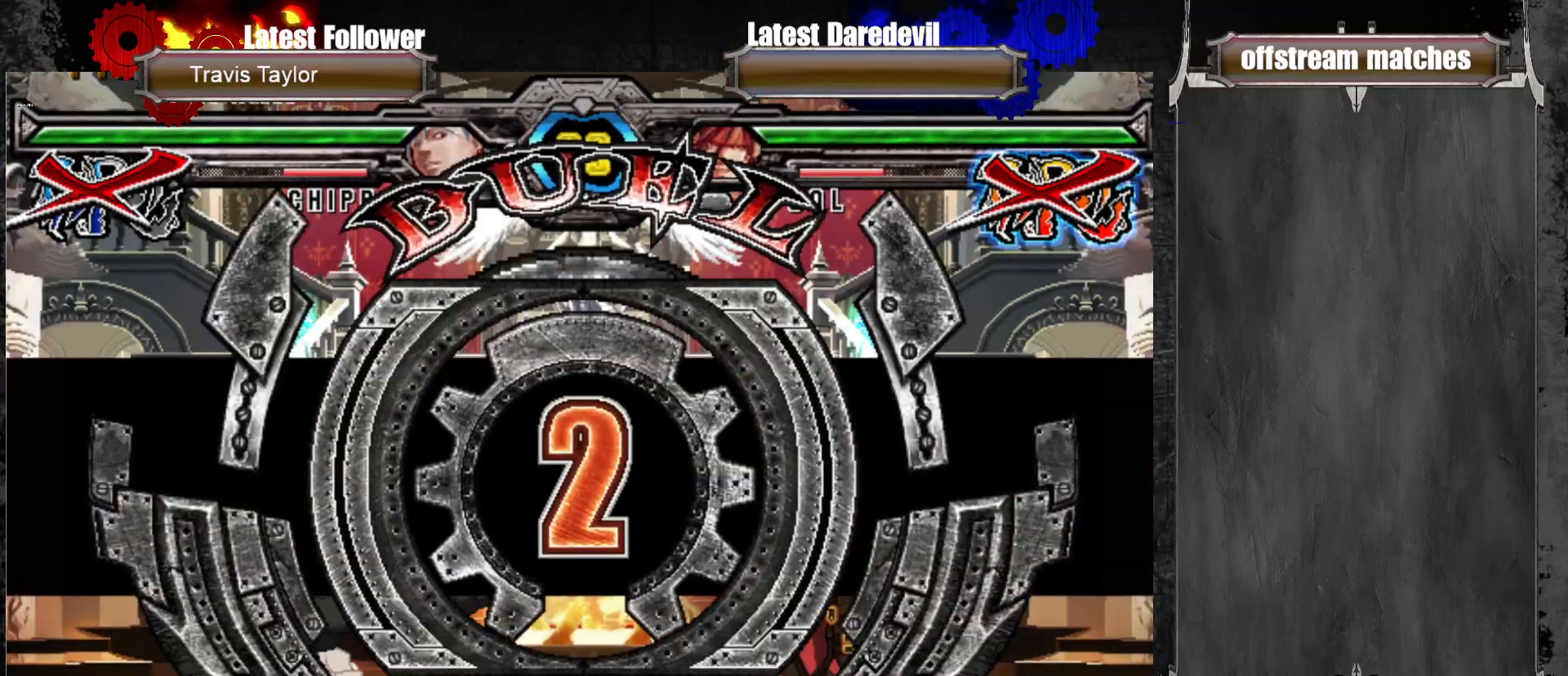
{"dt_ms": 500, "buttons": [], "left_stick": "center", "events": []}
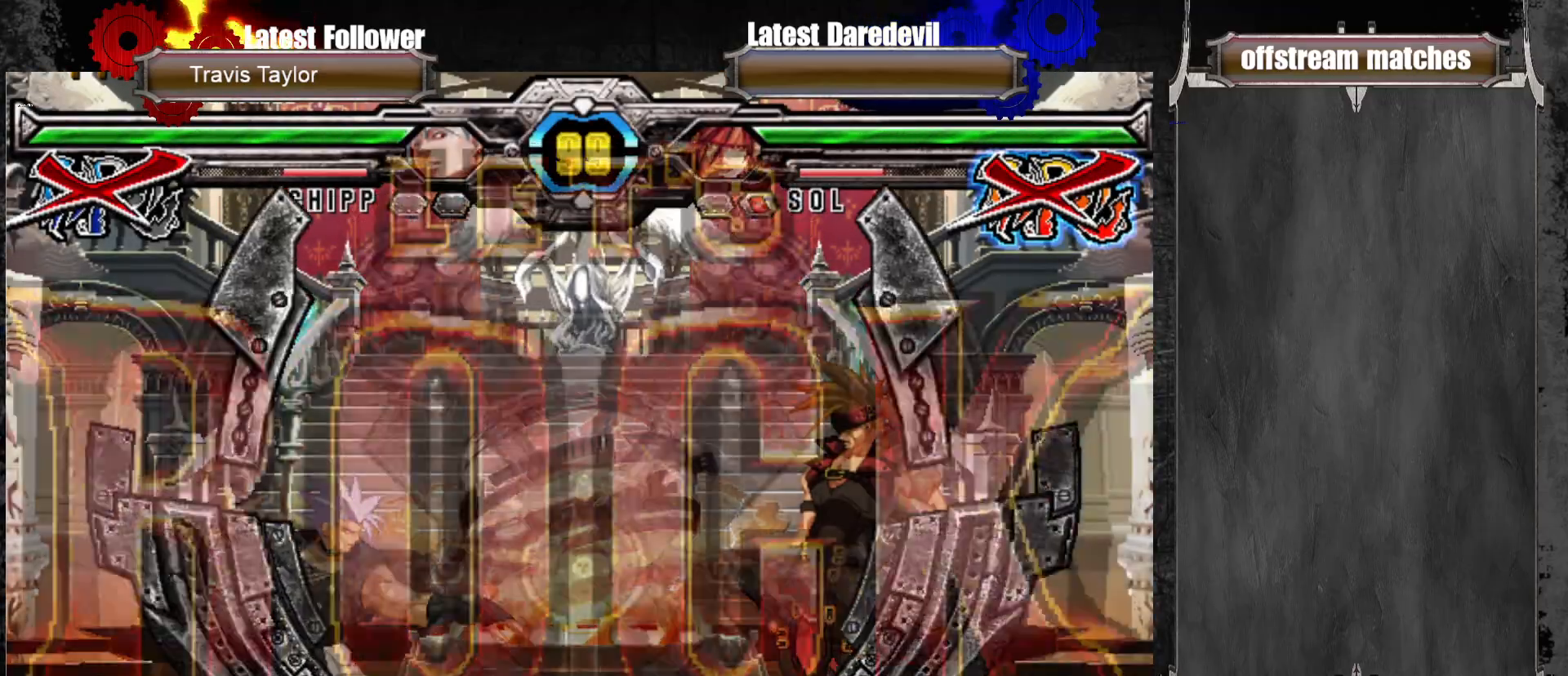
{"dt_ms": 500, "buttons": [], "left_stick": "center", "events": [[217, "left_stick", "down"], [300, "left_stick", "down-left"], [433, "left_stick", "center"]]}
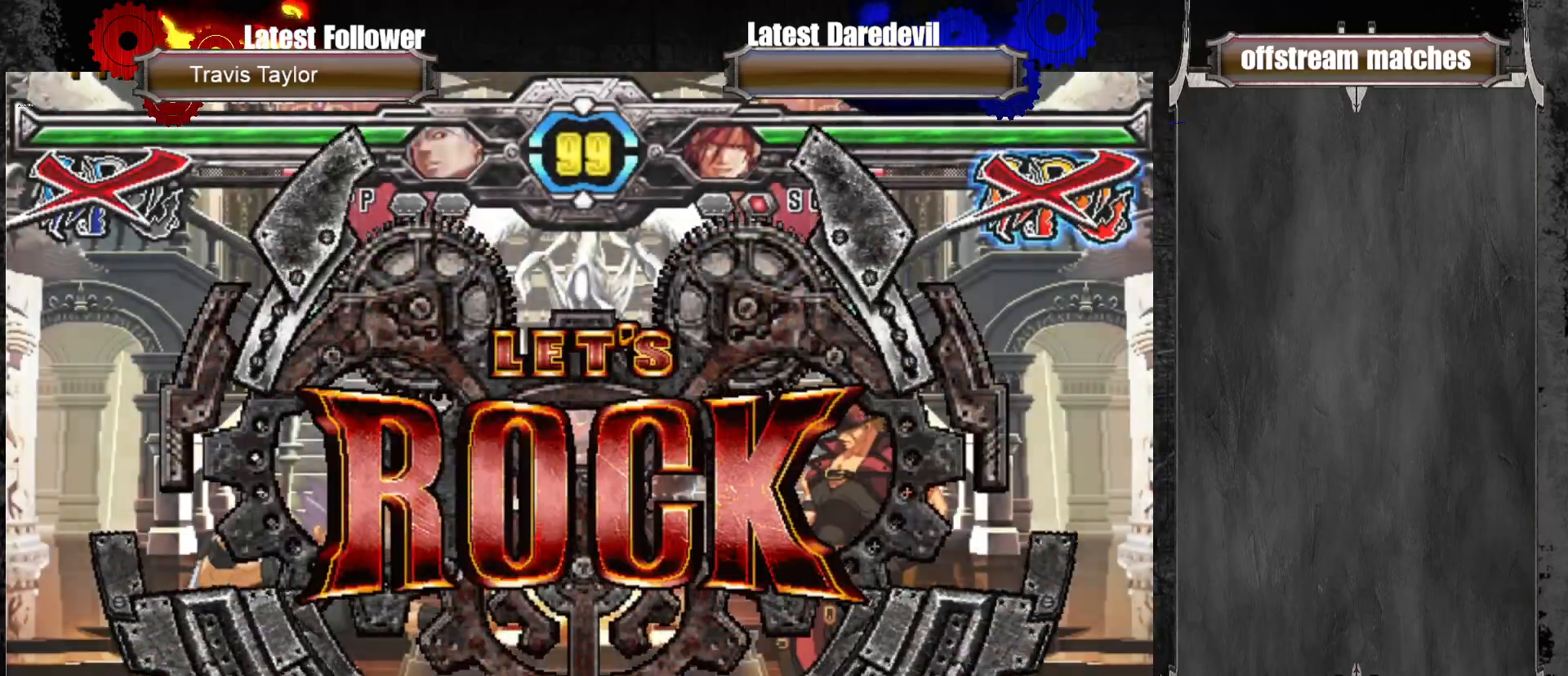
{"dt_ms": 500, "buttons": [], "left_stick": "up", "events": [[200, "left_stick", "right"], [467, "left_stick", "up"]]}
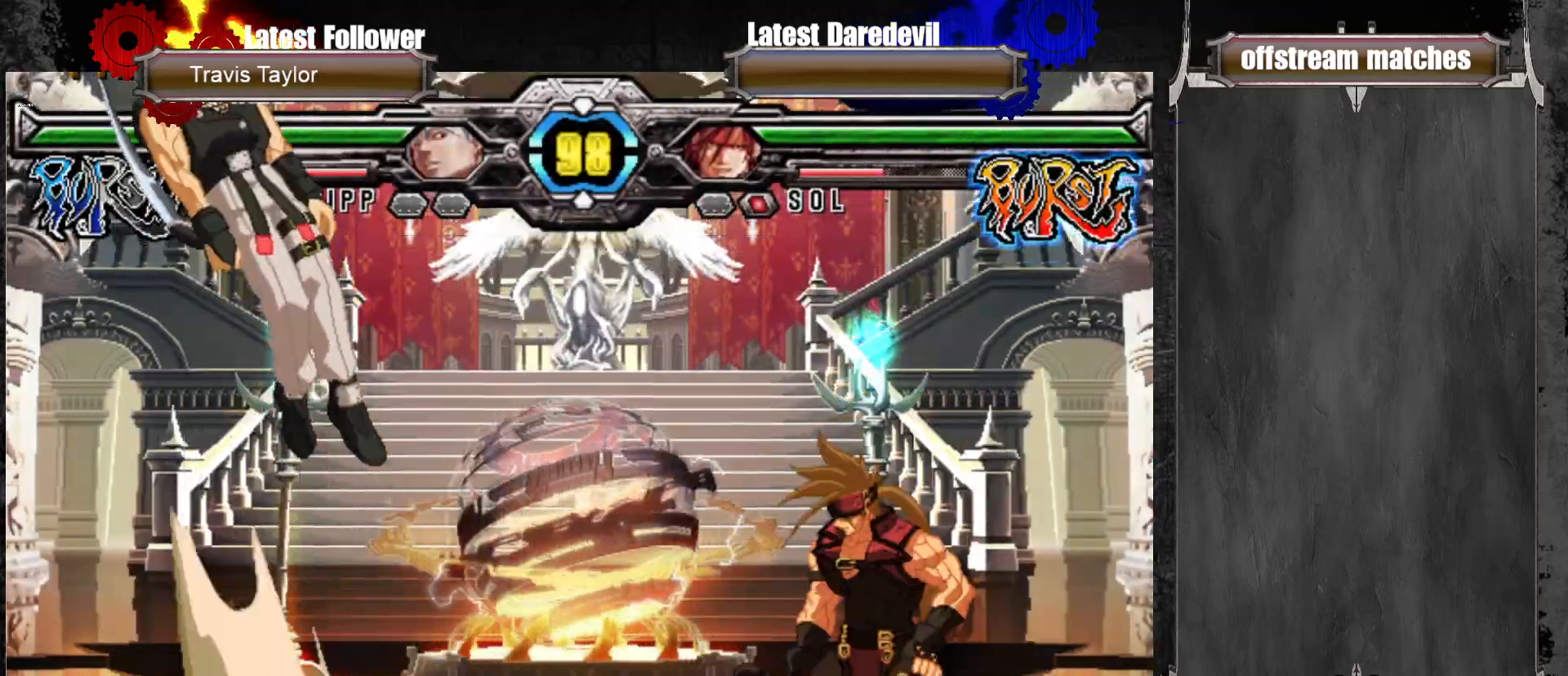
{"dt_ms": 500, "buttons": [], "left_stick": "center", "events": [[100, "SQUARE", "down"], [100, "left_stick", "center"], [217, "SQUARE", "up"], [350, "TRIANGLE", "down"], [367, "left_stick", "right"], [450, "TRIANGLE", "up"], [483, "left_stick", "center"]]}
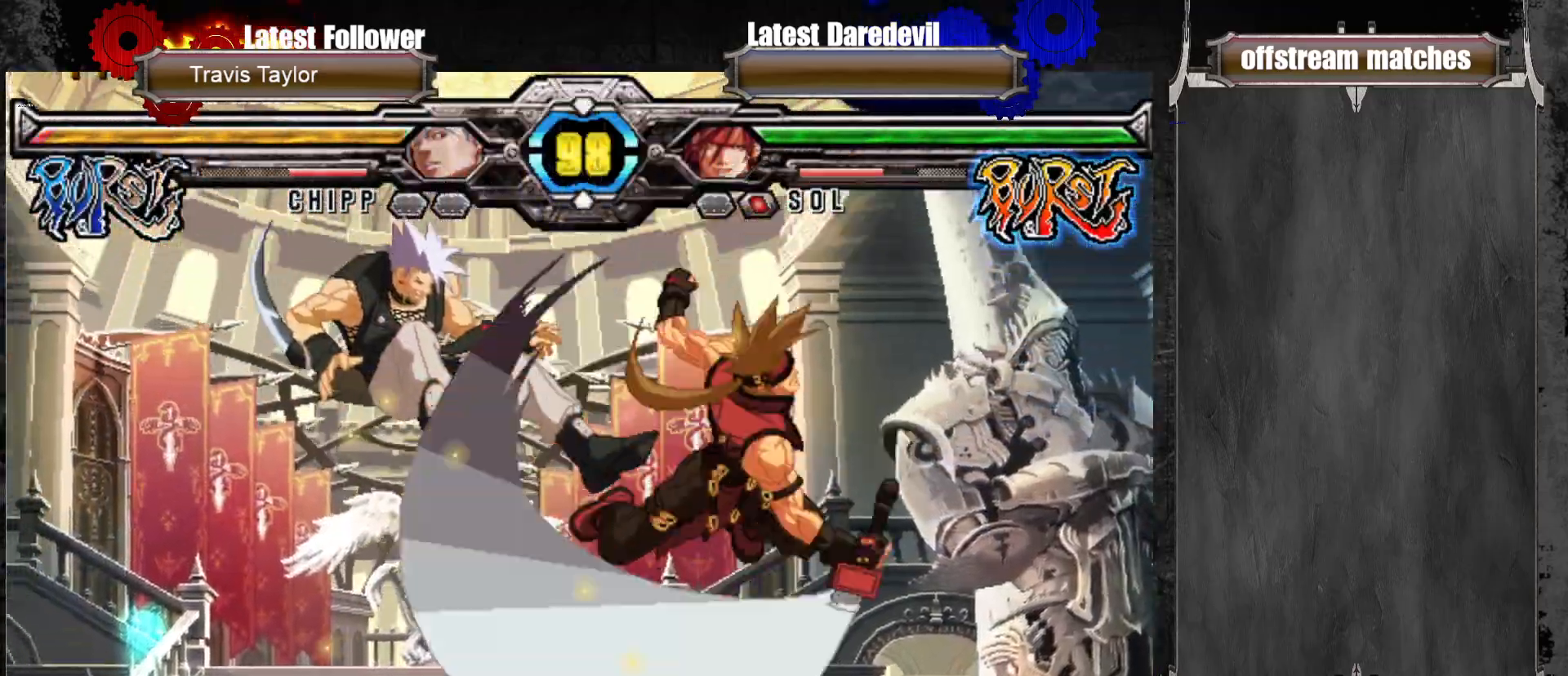
{"dt_ms": 500, "buttons": [], "left_stick": "up-left", "events": [[133, "left_stick", "left"], [267, "CIRCLE", "down"], [267, "left_stick", "up-left"], [383, "CIRCLE", "up"]]}
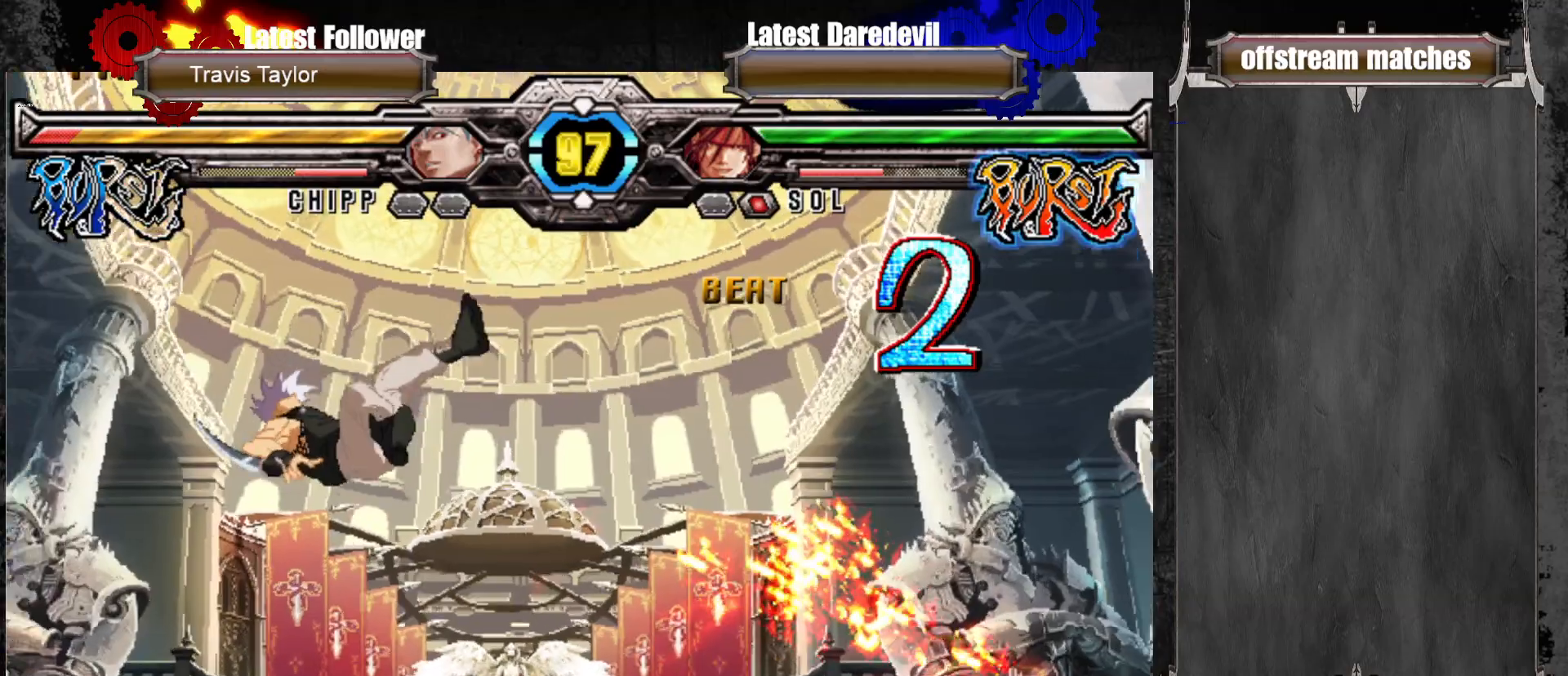
{"dt_ms": 500, "buttons": [], "left_stick": "left", "events": [[33, "left_stick", "center"], [267, "left_stick", "left"], [350, "left_stick", "center"], [417, "left_stick", "left"]]}
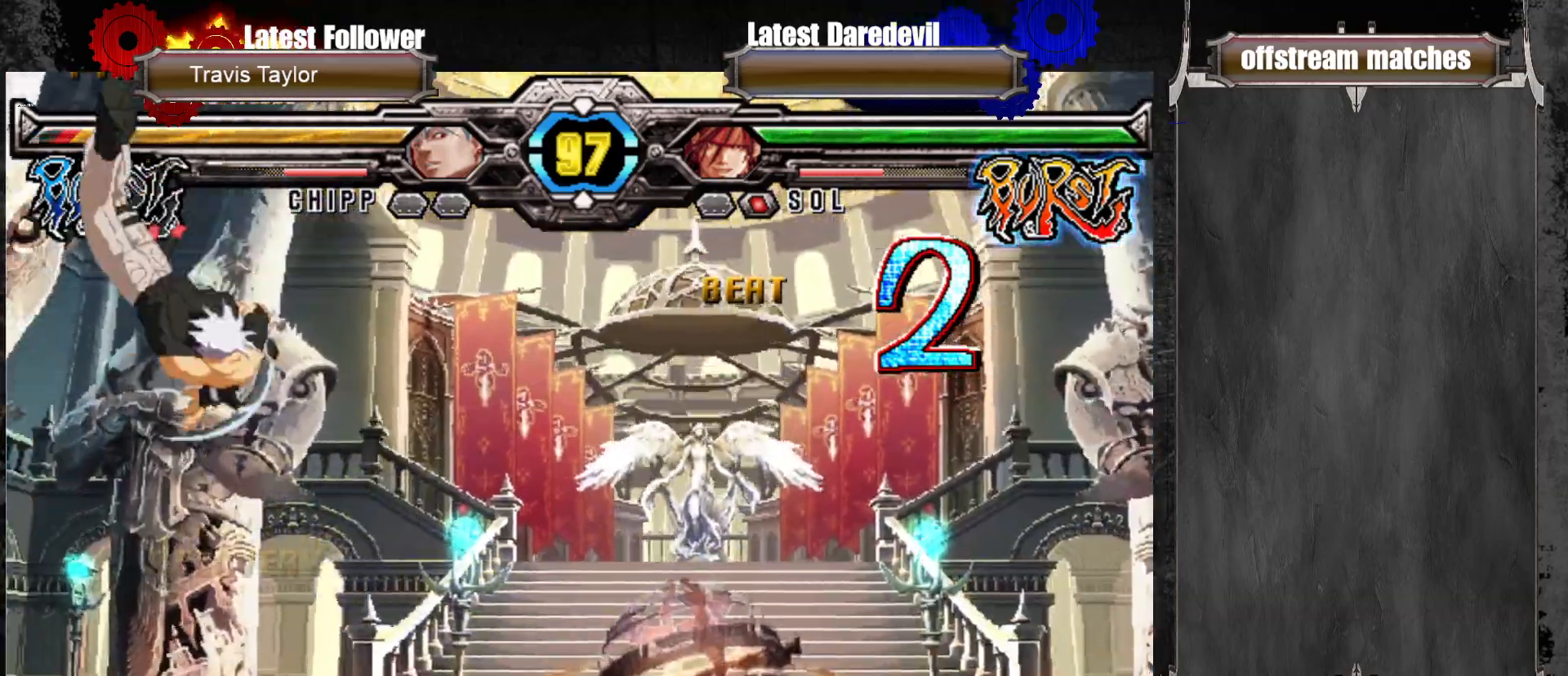
{"dt_ms": 500, "buttons": [], "left_stick": "down", "events": [[233, "left_stick", "down"], [283, "L1", "down"], [467, "L1", "up"]]}
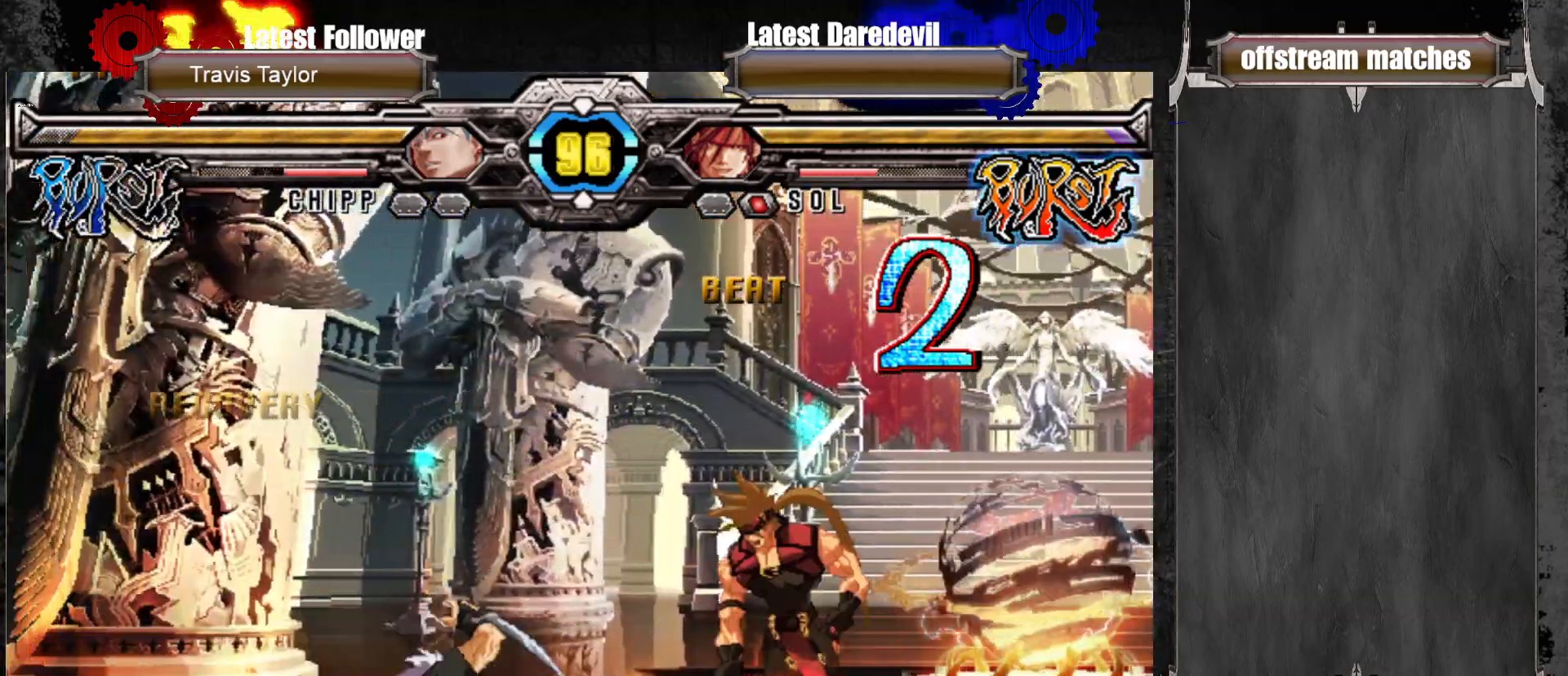
{"dt_ms": 1000, "buttons": [], "left_stick": "right"}
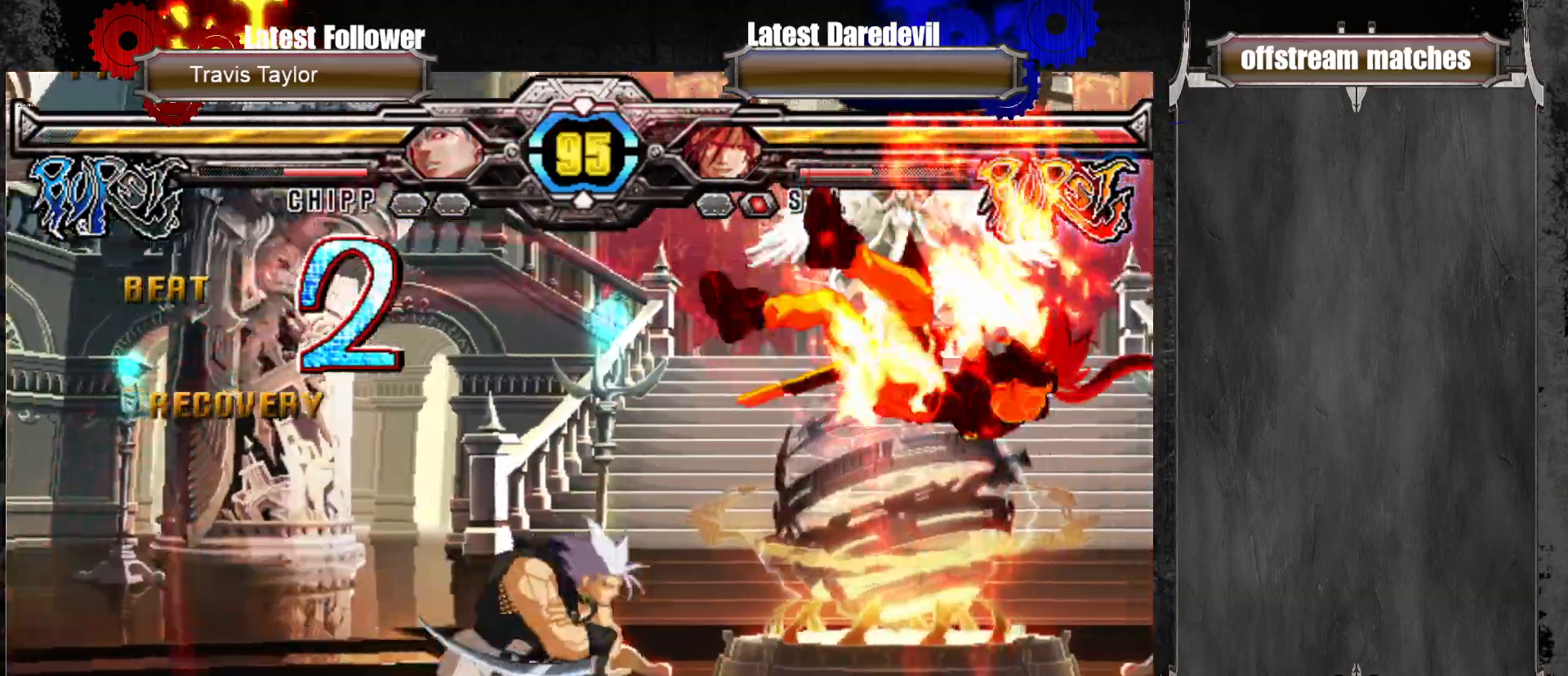
{"dt_ms": 500, "buttons": [], "left_stick": "right", "events": [[17, "CIRCLE", "down"], [183, "CIRCLE", "up"]]}
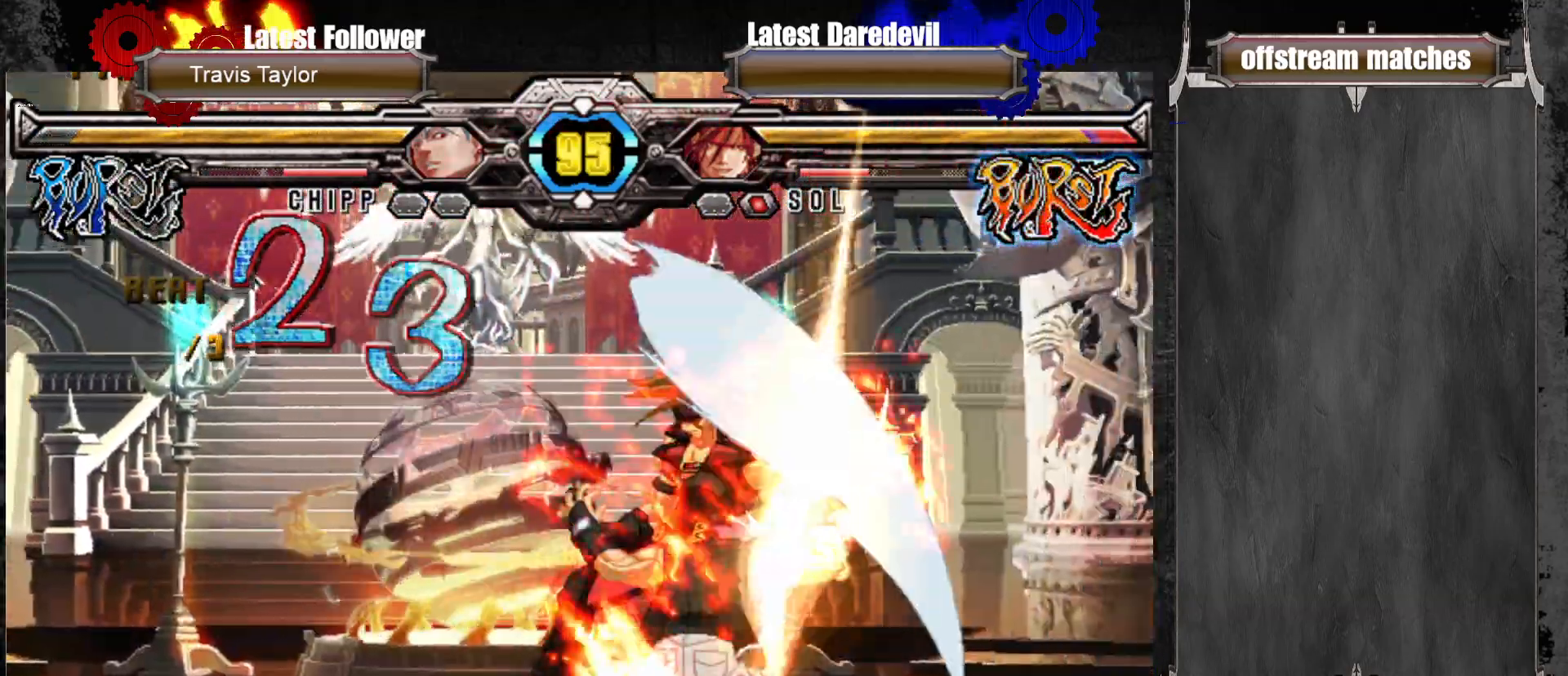
{"dt_ms": 500, "buttons": [], "left_stick": "right", "events": []}
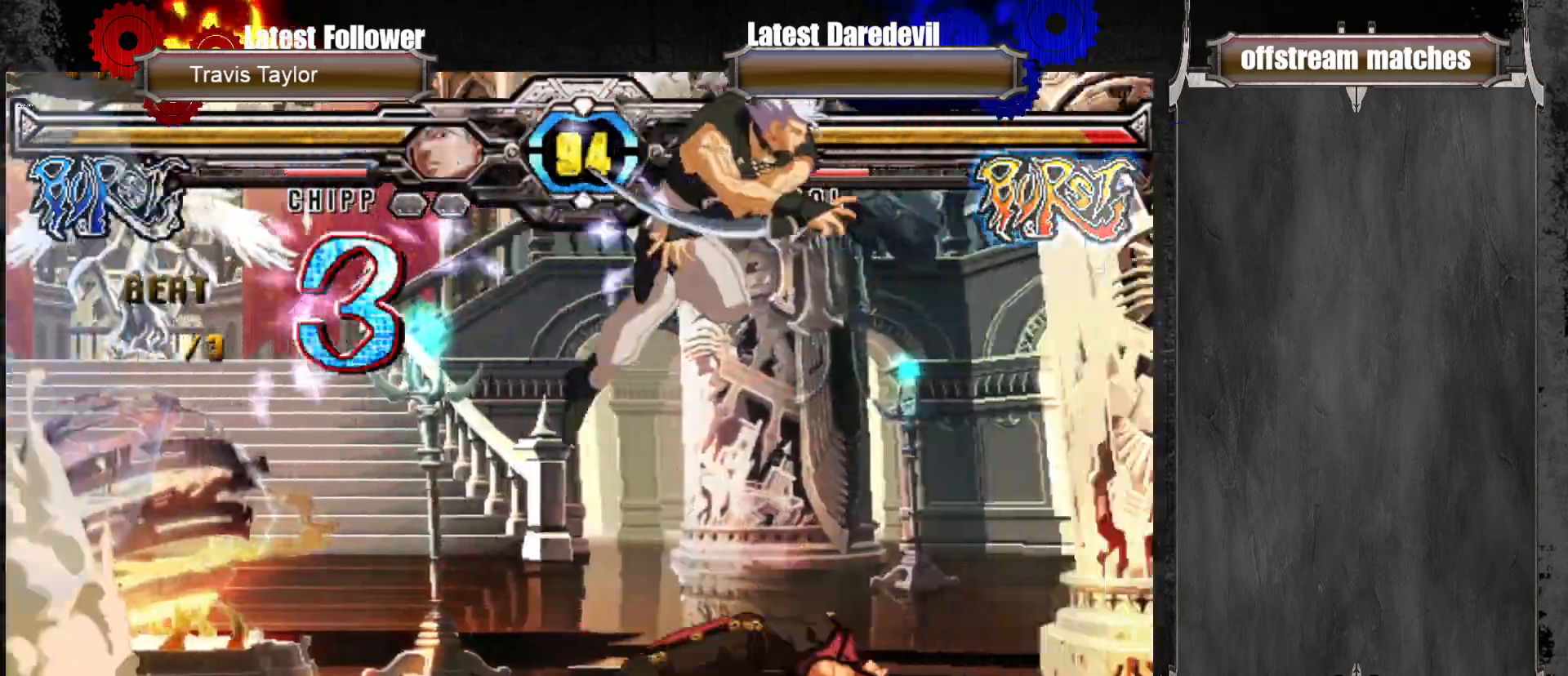
{"dt_ms": 500, "buttons": [], "left_stick": "left", "events": [[183, "SQUARE", "down"], [183, "TRIANGLE", "down"], [300, "left_stick", "center"], [350, "left_stick", "left"], [417, "SQUARE", "up"], [417, "TRIANGLE", "up"]]}
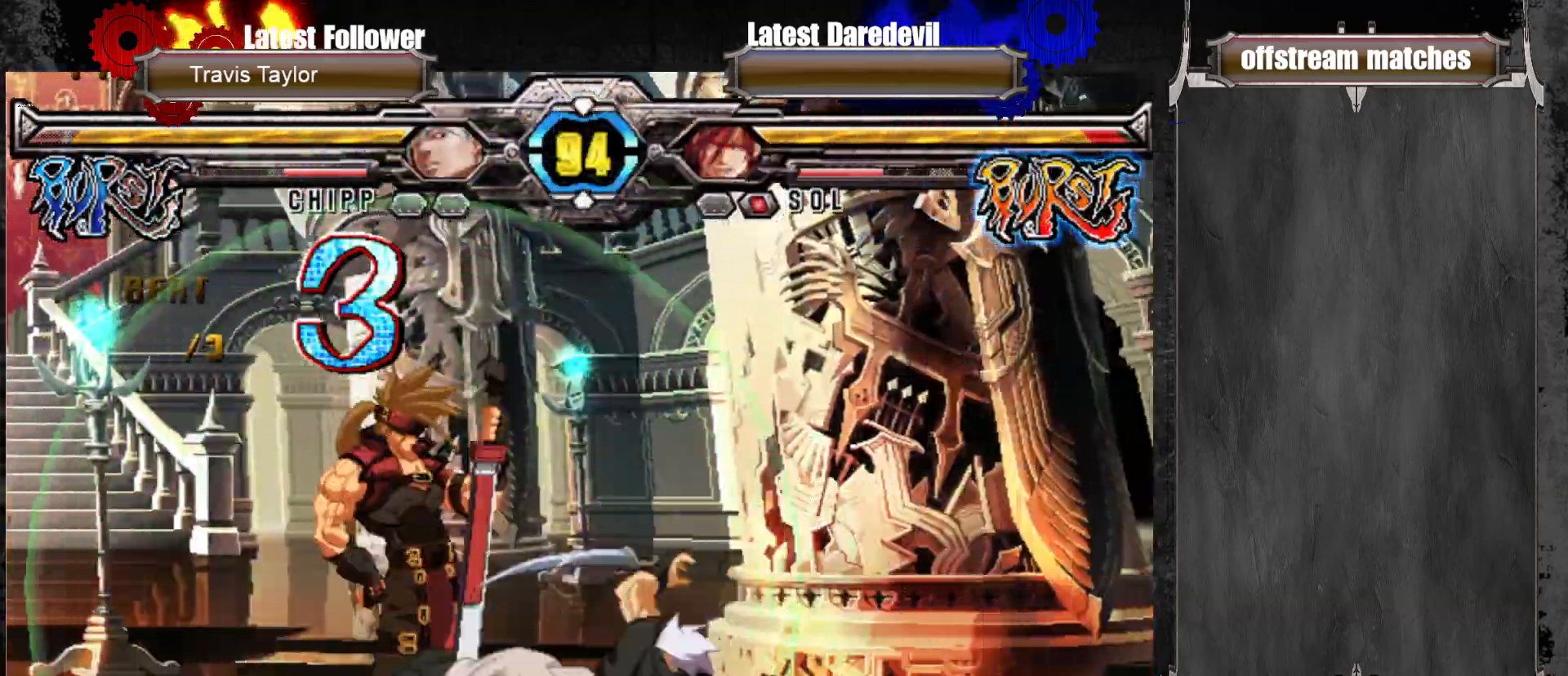
{"dt_ms": 500, "buttons": [], "left_stick": "down-left"}
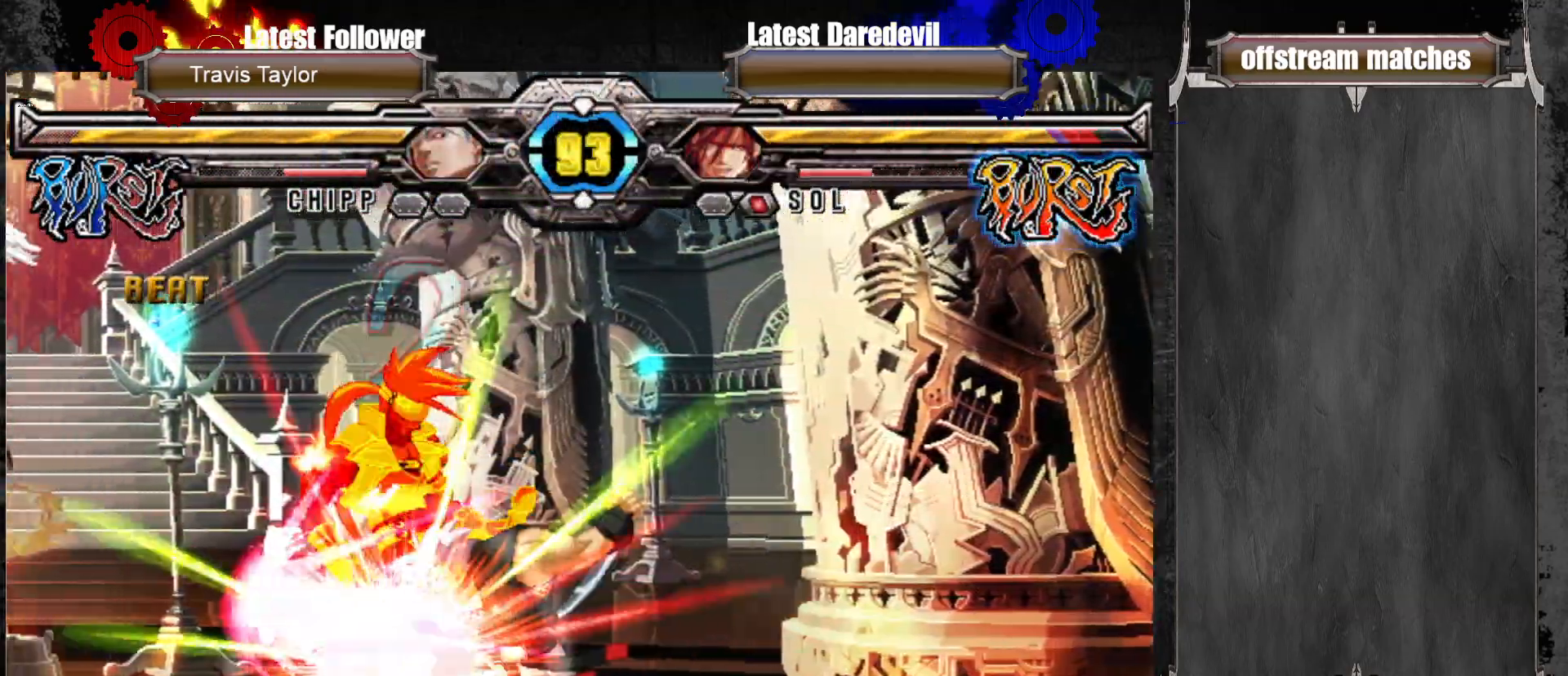
{"dt_ms": 500, "buttons": [], "left_stick": "center", "events": [[100, "left_stick", "center"]]}
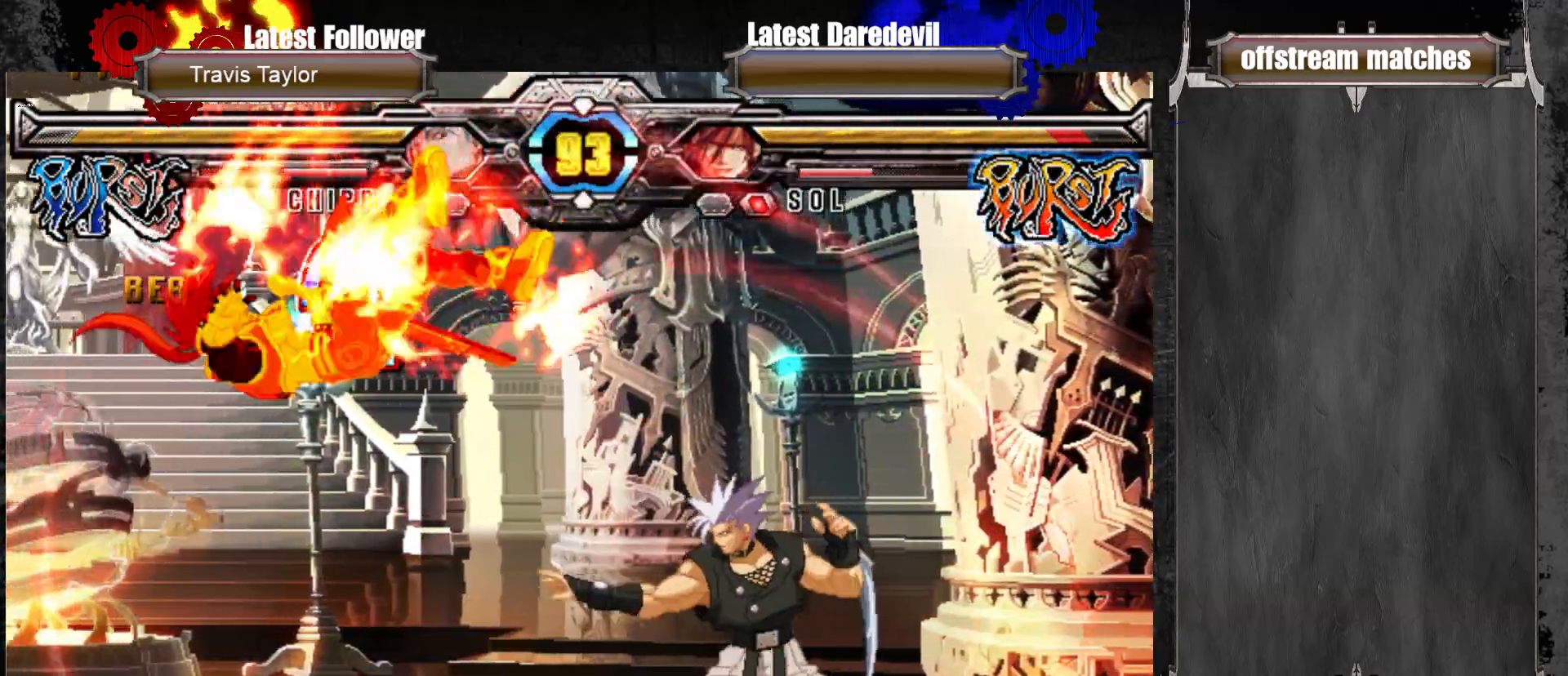
{"dt_ms": 500, "buttons": ["L1"], "left_stick": "left", "events": [[67, "left_stick", "left"], [117, "CIRCLE", "down"], [283, "CIRCLE", "up"], [400, "L1", "down"]]}
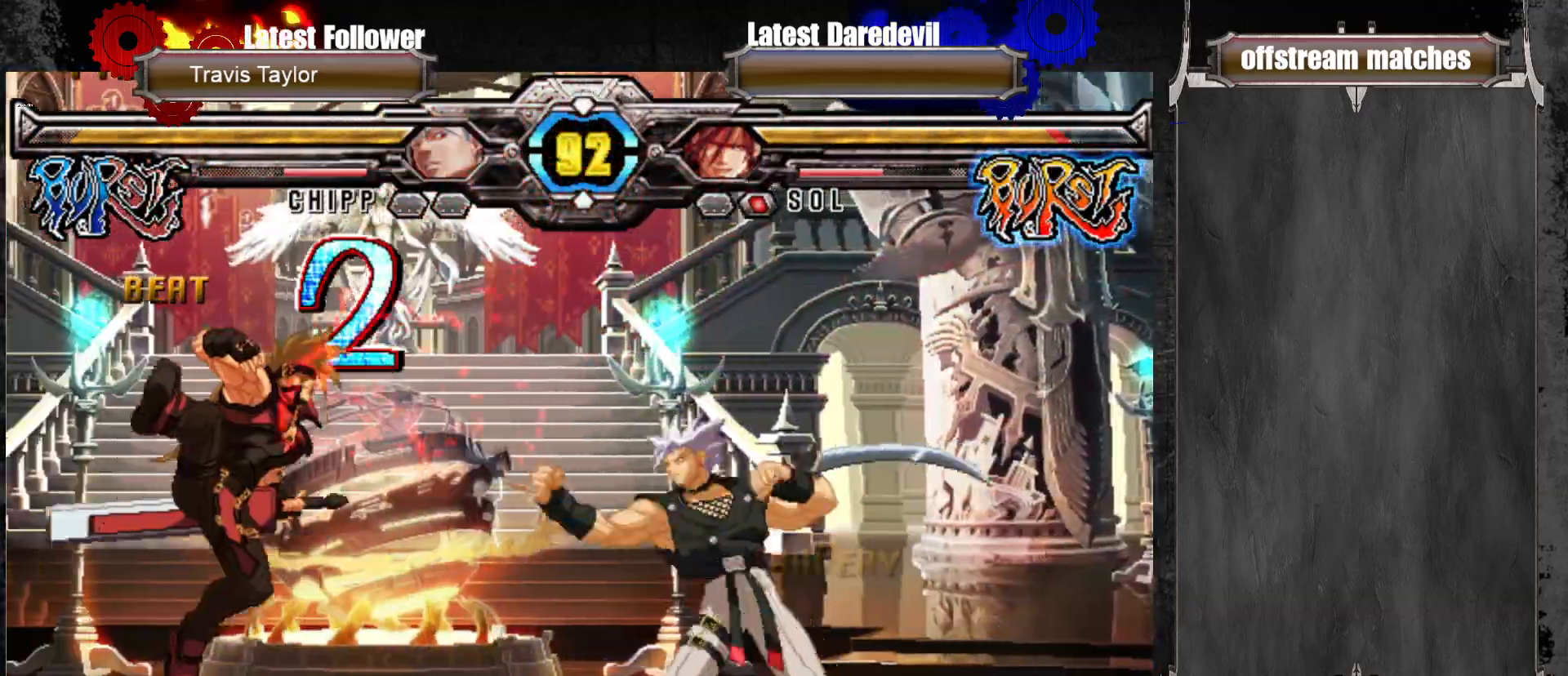
{"dt_ms": 500, "buttons": ["L1"], "left_stick": "down-left", "events": [[67, "L1", "up"], [150, "left_stick", "center"], [217, "left_stick", "right"], [267, "left_stick", "center"], [417, "left_stick", "down-left"], [433, "L1", "down"]]}
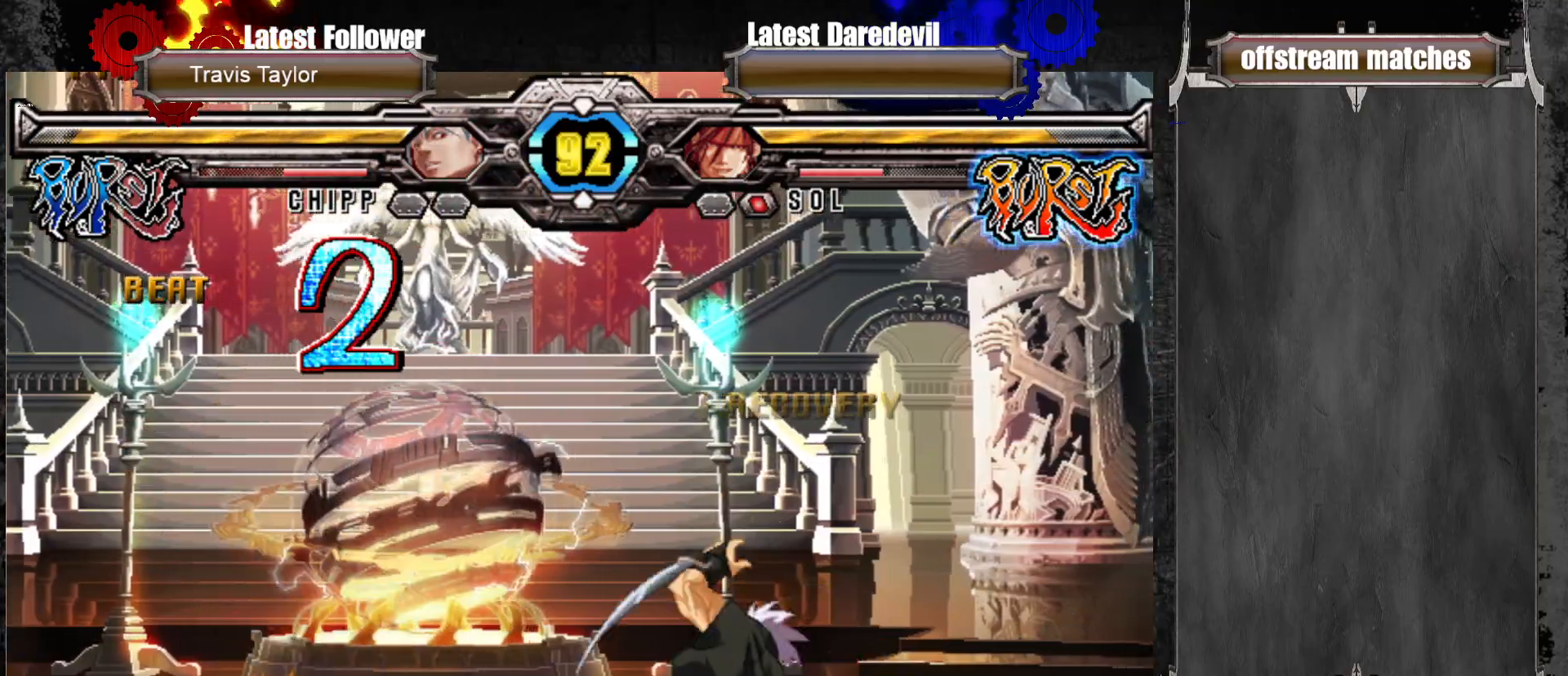
{"dt_ms": 500, "buttons": [], "left_stick": "down-left", "events": [[67, "L1", "up"]]}
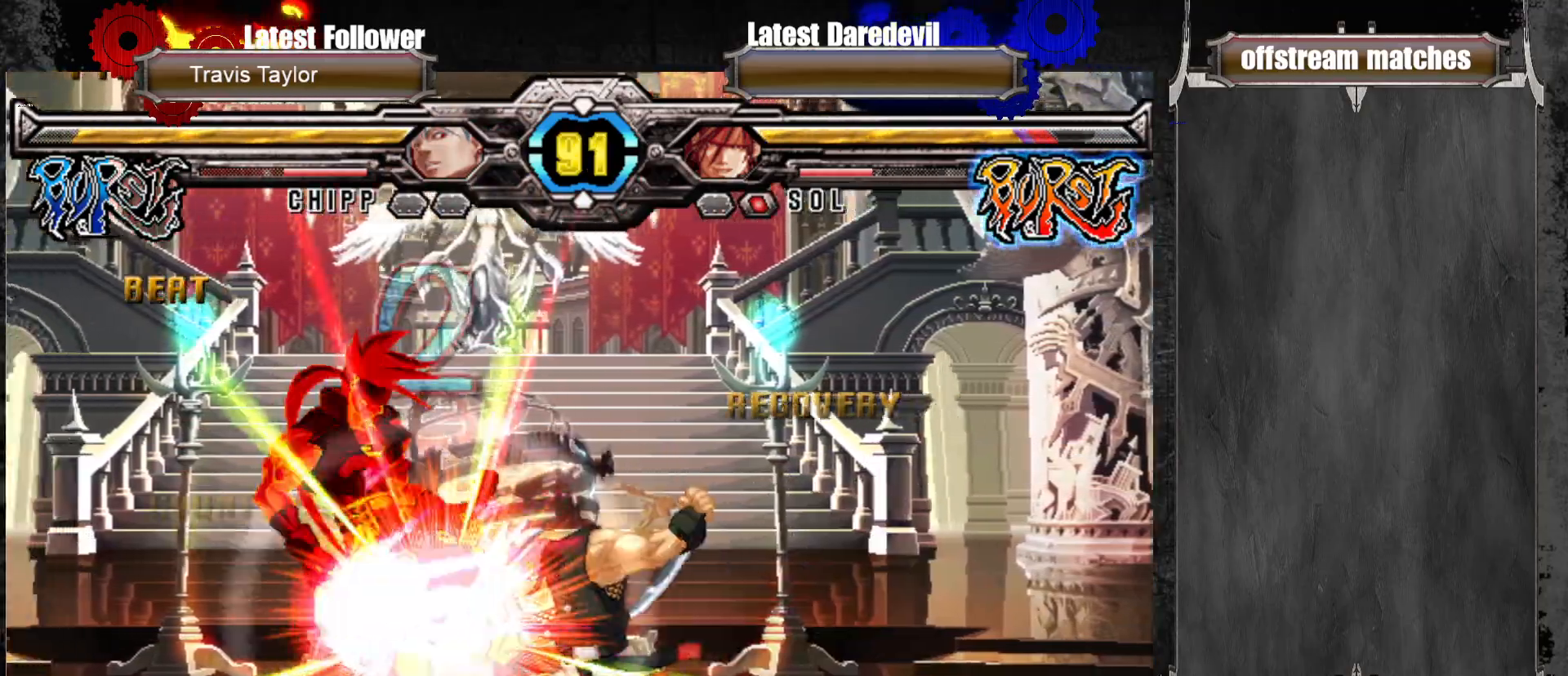
{"dt_ms": 500, "buttons": [], "left_stick": "center", "events": [[83, "left_stick", "center"]]}
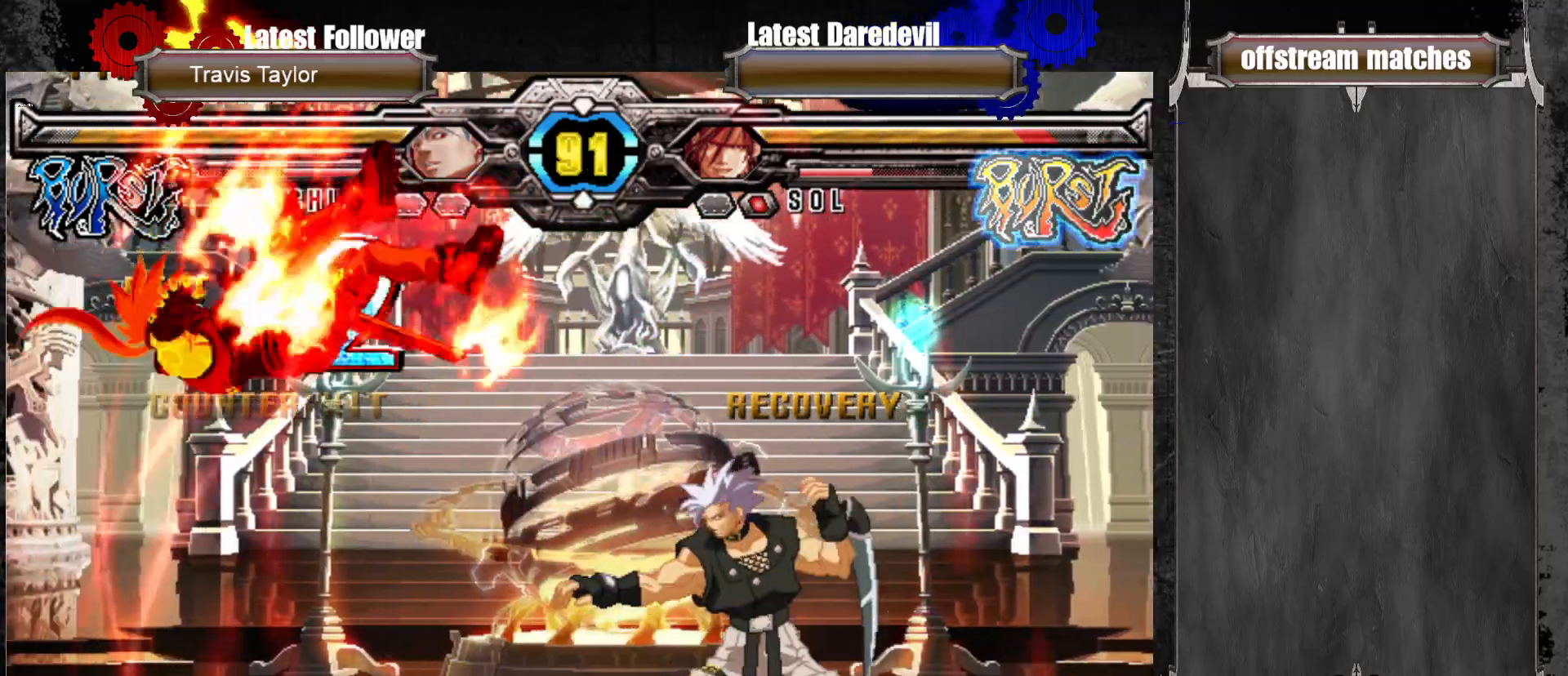
{"dt_ms": 500, "buttons": [], "left_stick": "down-left"}
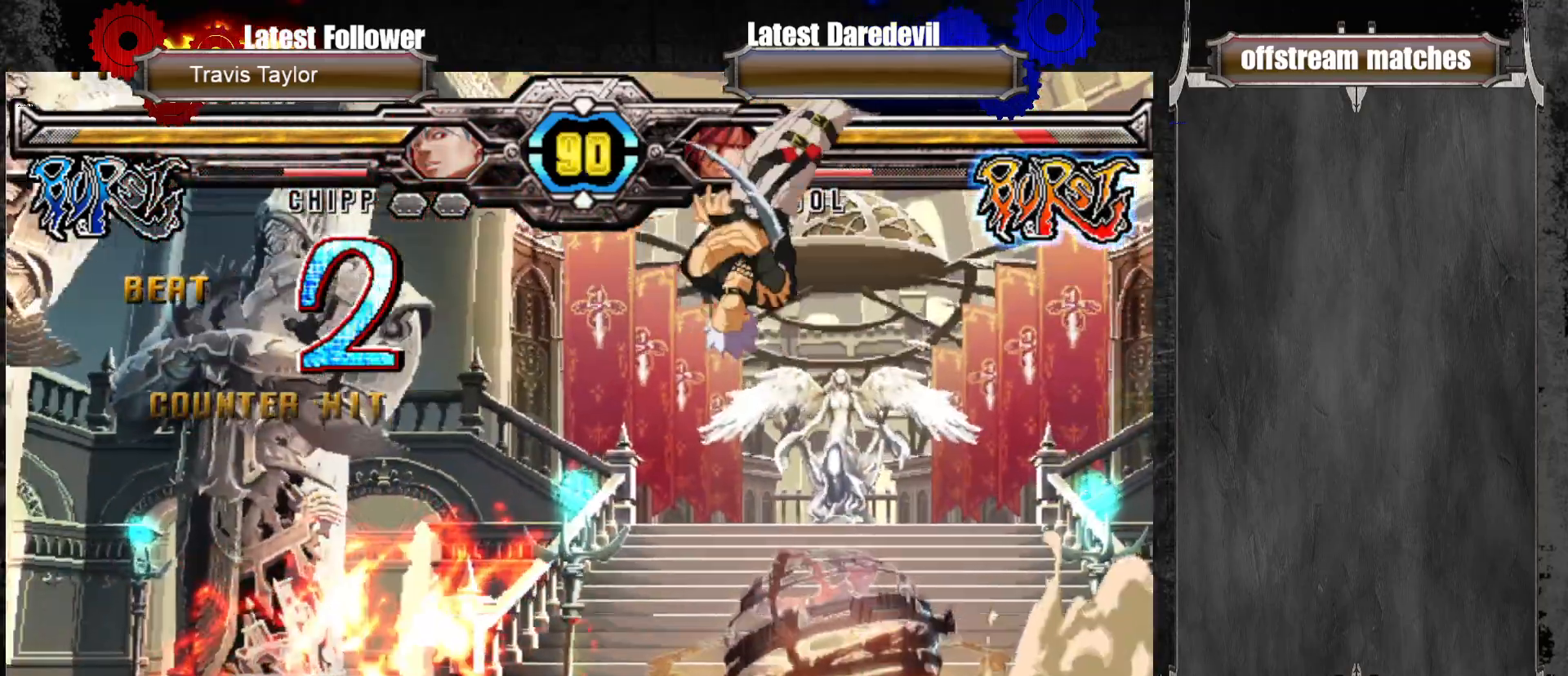
{"dt_ms": 500, "buttons": [], "left_stick": "left", "events": [[200, "left_stick", "center"], [400, "left_stick", "left"]]}